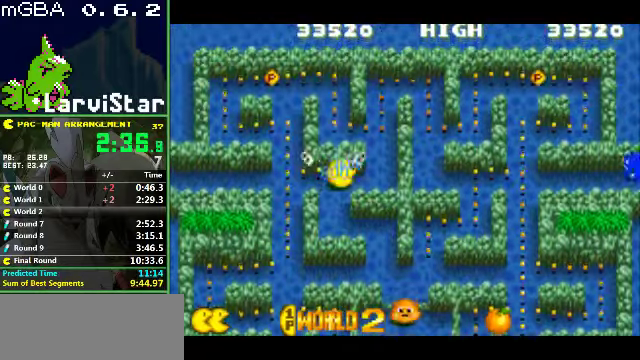
Gameplay with a controller (Nintendo layout); each line is a JSON object with the inputs held at the frame after it. "events" lists button and stick changes between this image and that frame as [ms after this image, input, new state], when the widget could be followed in between. Not read: L3 R3.
{"buttons": ["DPAD_UP"], "events": [[200, "DPAD_UP", "down"], [267, "DPAD_RIGHT", "up"]]}
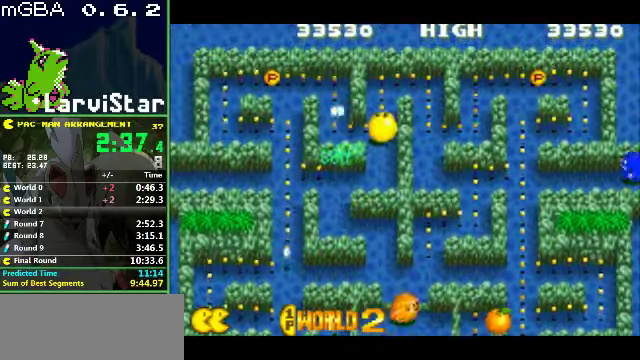
{"buttons": ["DPAD_DOWN", "DPAD_RIGHT"], "events": [[67, "DPAD_RIGHT", "down"], [300, "DPAD_UP", "up"], [467, "DPAD_DOWN", "down"]]}
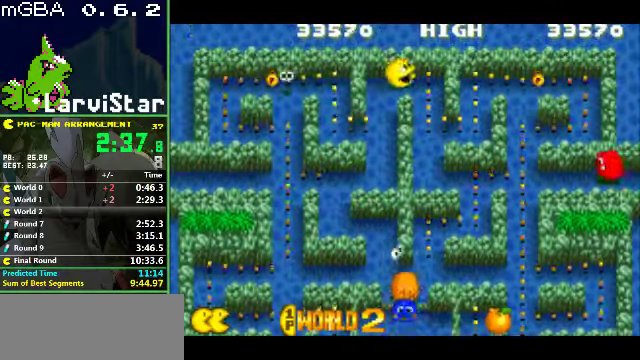
{"buttons": ["DPAD_DOWN"], "events": [[34, "DPAD_RIGHT", "up"]]}
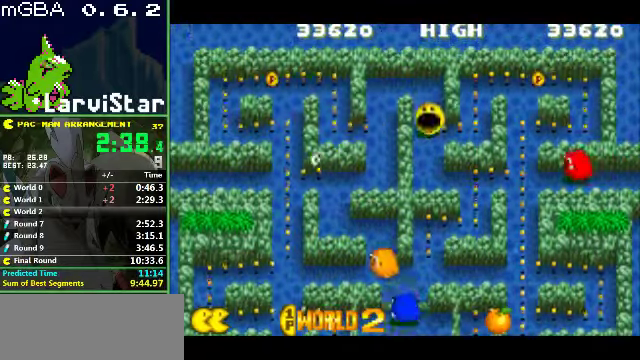
{"buttons": ["DPAD_DOWN"], "events": [[167, "DPAD_RIGHT", "down"], [467, "DPAD_RIGHT", "up"]]}
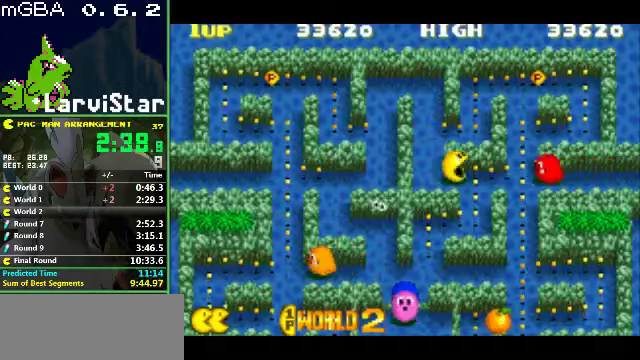
{"buttons": ["DPAD_DOWN"], "events": [[100, "DPAD_LEFT", "down"], [500, "DPAD_LEFT", "up"]]}
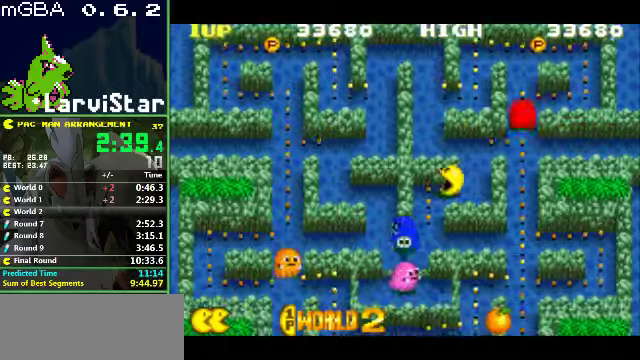
{"buttons": ["DPAD_DOWN"], "events": [[67, "DPAD_RIGHT", "down"], [467, "DPAD_RIGHT", "up"]]}
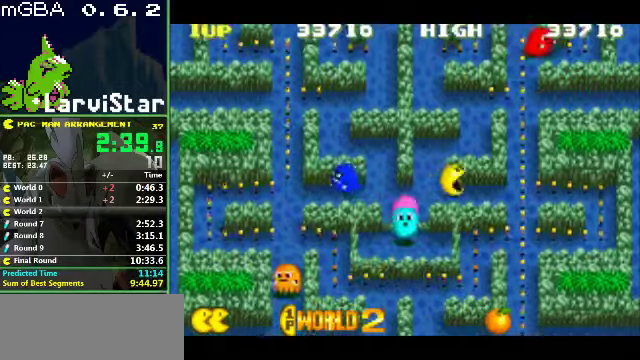
{"buttons": ["DPAD_DOWN"], "events": []}
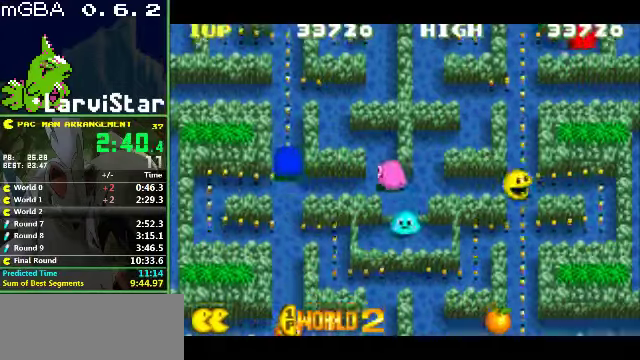
{"buttons": [], "events": [[500, "DPAD_DOWN", "up"]]}
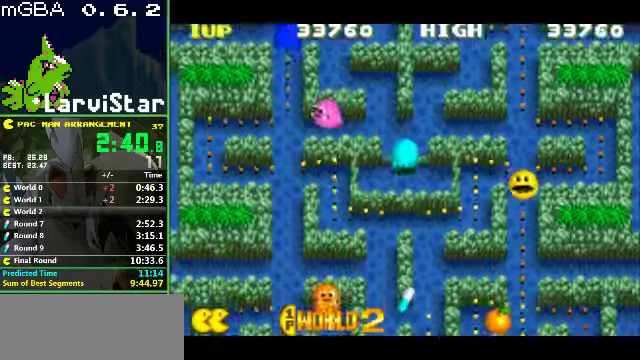
{"buttons": ["DPAD_LEFT"], "events": [[267, "DPAD_LEFT", "down"]]}
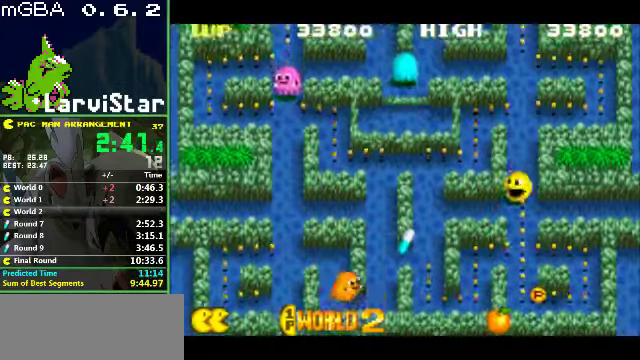
{"buttons": ["DPAD_LEFT"], "events": []}
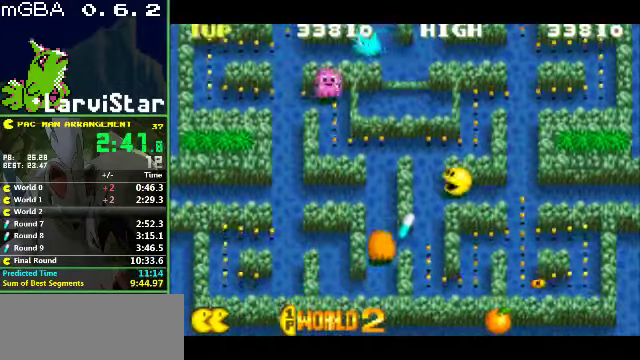
{"buttons": ["DPAD_RIGHT"], "events": [[33, "DPAD_DOWN", "down"], [33, "DPAD_LEFT", "up"], [167, "DPAD_LEFT", "down"], [233, "DPAD_DOWN", "up"], [467, "DPAD_RIGHT", "down"], [500, "DPAD_LEFT", "up"]]}
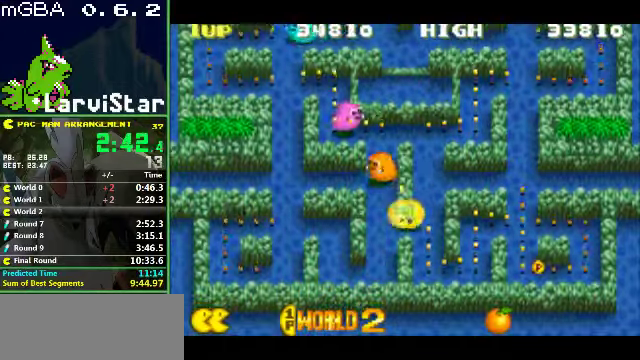
{"buttons": ["DPAD_UP", "DPAD_RIGHT"], "events": [[100, "DPAD_DOWN", "down"], [133, "DPAD_RIGHT", "up"], [267, "DPAD_RIGHT", "down"], [300, "DPAD_DOWN", "up"], [467, "DPAD_UP", "down"]]}
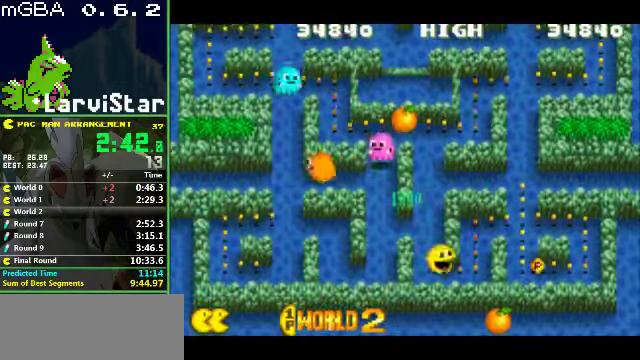
{"buttons": ["DPAD_DOWN", "DPAD_RIGHT"], "events": [[33, "DPAD_RIGHT", "up"], [200, "DPAD_RIGHT", "down"], [267, "DPAD_UP", "up"], [467, "DPAD_DOWN", "down"]]}
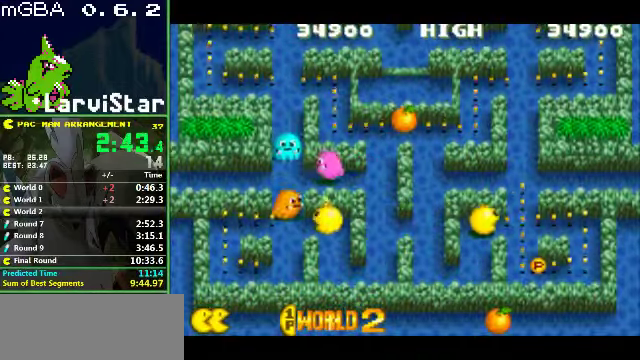
{"buttons": ["DPAD_RIGHT"], "events": [[67, "DPAD_RIGHT", "up"], [300, "DPAD_RIGHT", "down"], [400, "DPAD_DOWN", "up"]]}
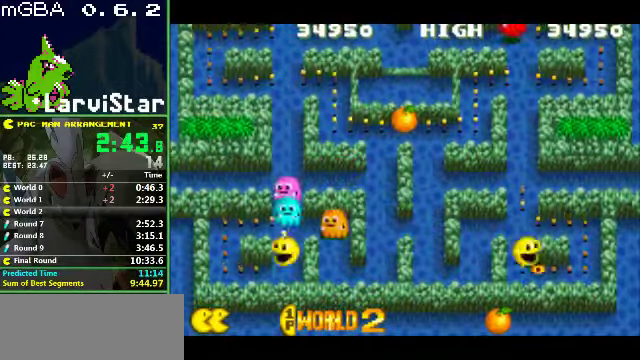
{"buttons": ["DPAD_UP", "DPAD_LEFT"], "events": [[200, "DPAD_UP", "down"], [233, "DPAD_RIGHT", "up"], [433, "DPAD_LEFT", "down"]]}
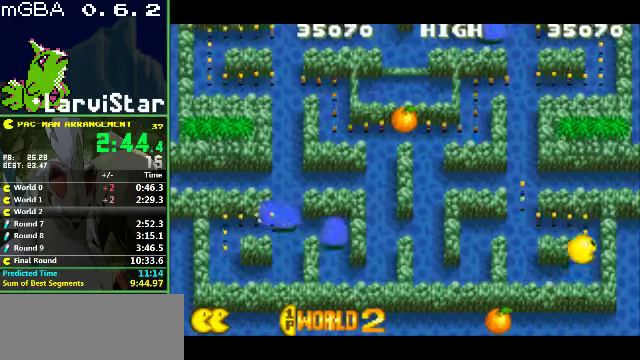
{"buttons": ["DPAD_UP", "DPAD_LEFT"], "events": []}
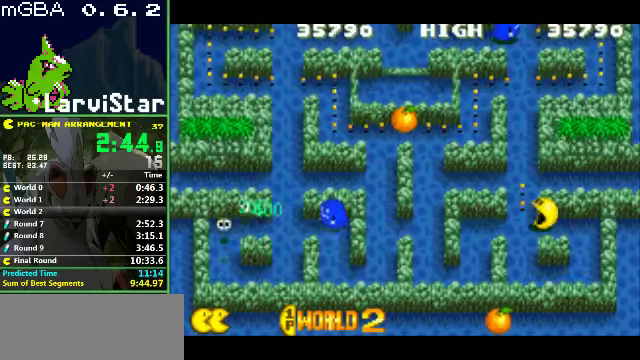
{"buttons": ["DPAD_UP", "DPAD_LEFT"], "events": []}
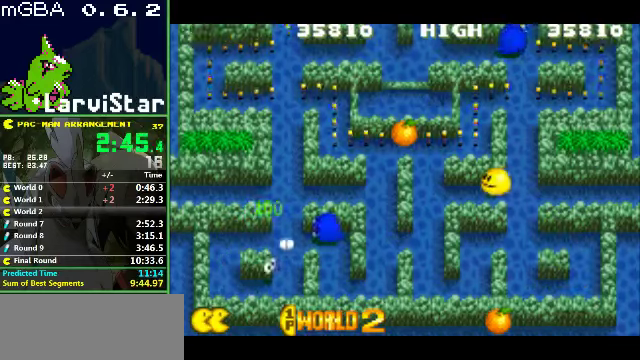
{"buttons": ["DPAD_UP"], "events": [[466, "DPAD_LEFT", "up"]]}
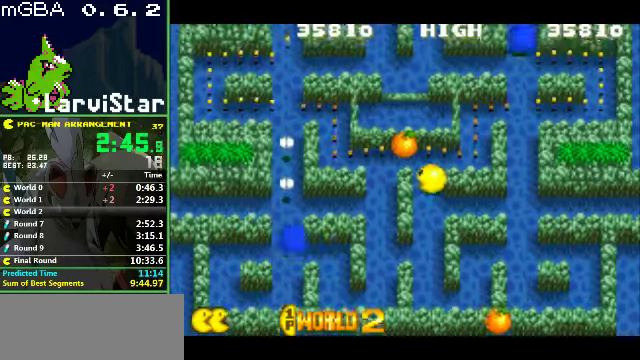
{"buttons": ["DPAD_UP", "DPAD_RIGHT"], "events": [[33, "DPAD_RIGHT", "down"]]}
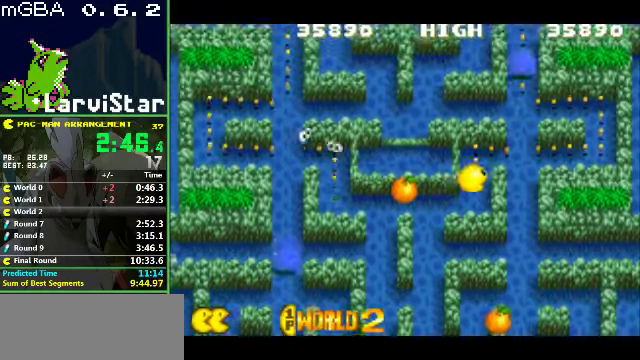
{"buttons": ["DPAD_RIGHT"], "events": [[100, "DPAD_UP", "up"]]}
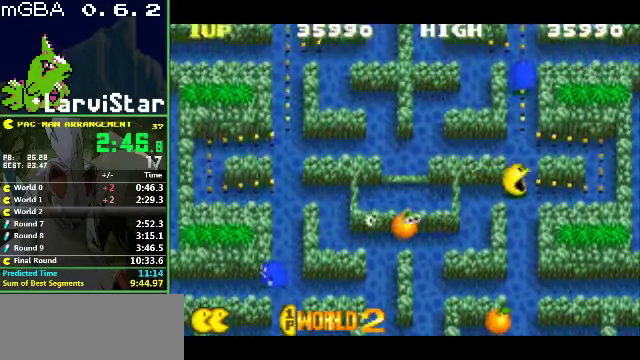
{"buttons": ["DPAD_UP"], "events": [[266, "DPAD_UP", "down"], [300, "DPAD_RIGHT", "up"]]}
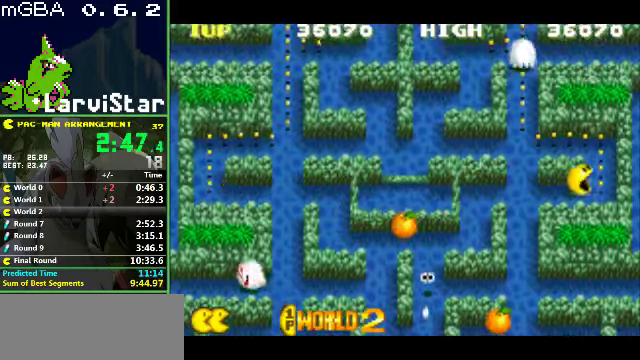
{"buttons": ["DPAD_UP", "DPAD_LEFT"], "events": [[100, "DPAD_LEFT", "down"]]}
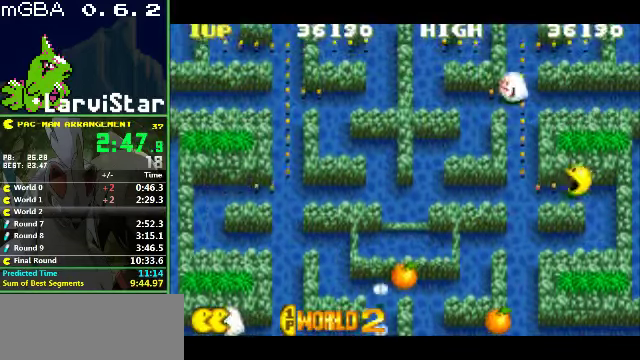
{"buttons": ["DPAD_UP", "DPAD_LEFT"], "events": []}
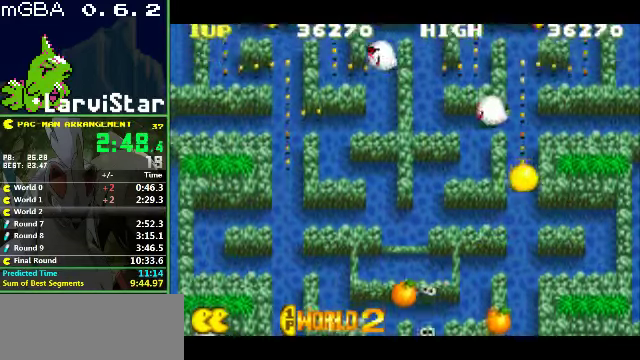
{"buttons": ["DPAD_LEFT"], "events": [[133, "DPAD_UP", "up"]]}
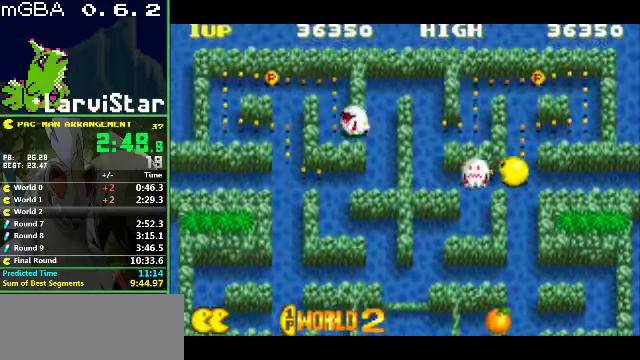
{"buttons": ["DPAD_RIGHT"], "events": [[100, "DPAD_RIGHT", "down"], [133, "DPAD_LEFT", "up"], [200, "DPAD_RIGHT", "up"], [200, "DPAD_UP", "down"], [400, "DPAD_RIGHT", "down"], [433, "DPAD_UP", "up"]]}
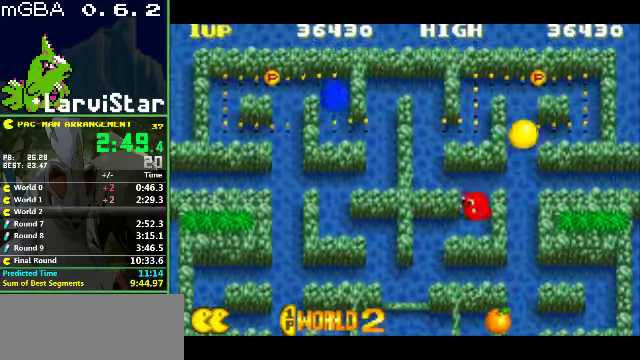
{"buttons": ["DPAD_UP", "DPAD_LEFT"], "events": [[267, "DPAD_UP", "down"], [300, "DPAD_RIGHT", "up"], [467, "DPAD_LEFT", "down"]]}
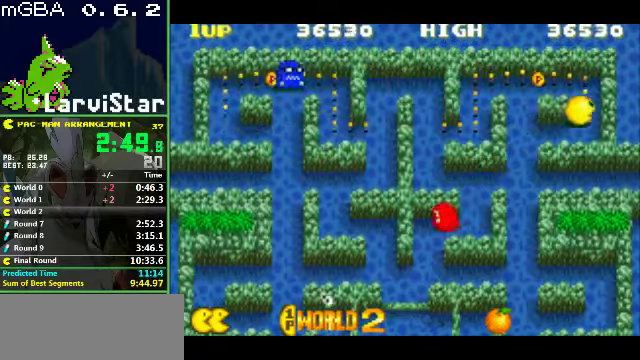
{"buttons": ["DPAD_LEFT"], "events": [[167, "DPAD_UP", "up"]]}
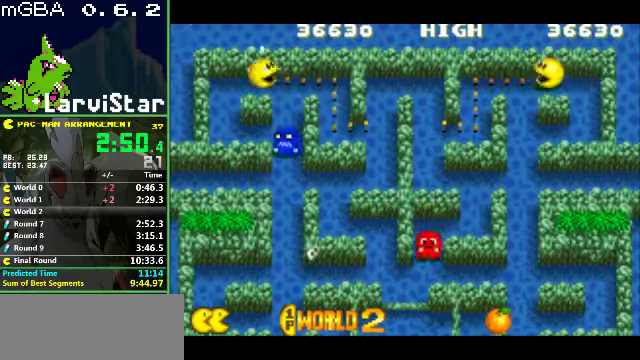
{"buttons": ["DPAD_DOWN", "DPAD_LEFT"], "events": [[434, "DPAD_DOWN", "down"]]}
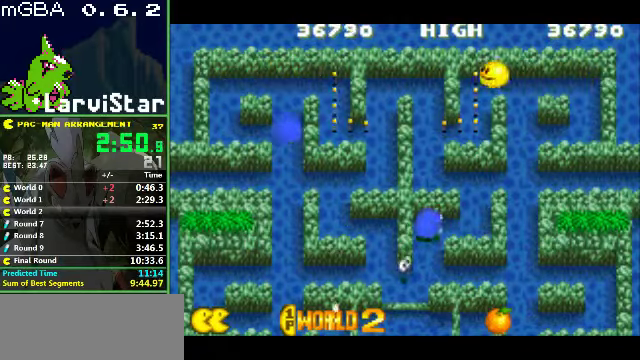
{"buttons": [], "events": [[167, "DPAD_DOWN", "up"], [500, "DPAD_LEFT", "up"]]}
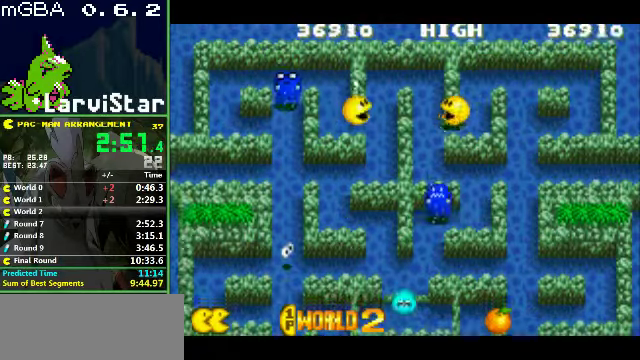
{"buttons": [], "events": []}